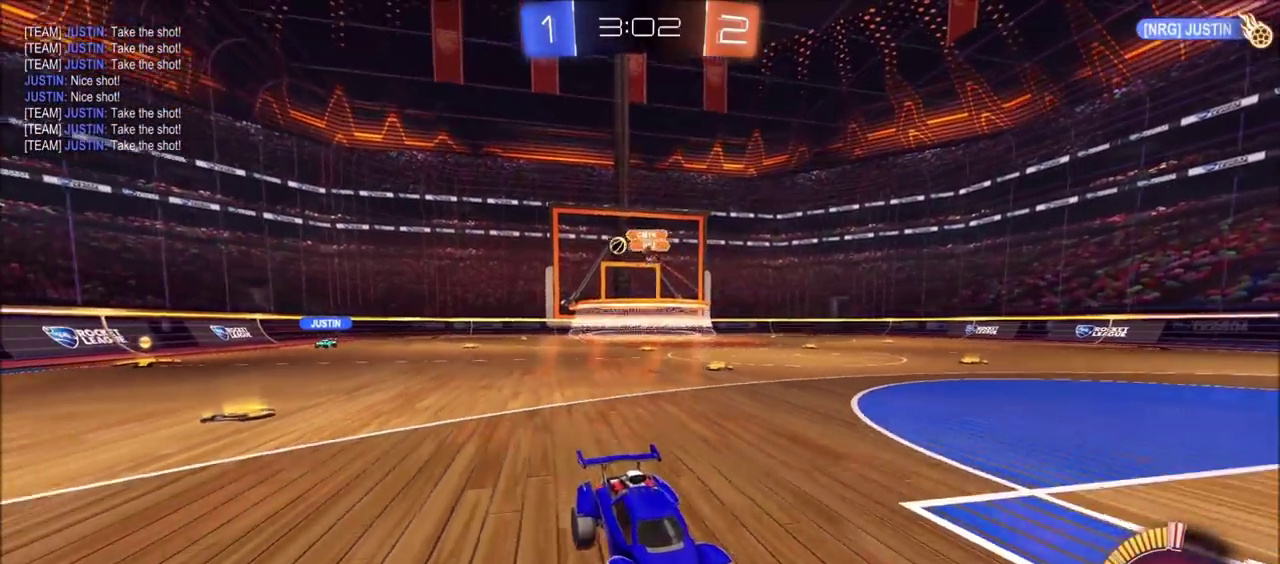
Gameplay with a controller (PlayStation layout); each line is a JSON object with the inputs held at the frame after it. "events" lists button and stick changes between this image and that frame as [ms after this image, input, new state], when the widget could be followed in between. Not read: L1 L3 R1 R3 right_stick.
{"buttons": ["R2"], "left_stick": "up-right", "events": [[17, "left_stick", "up-right"]]}
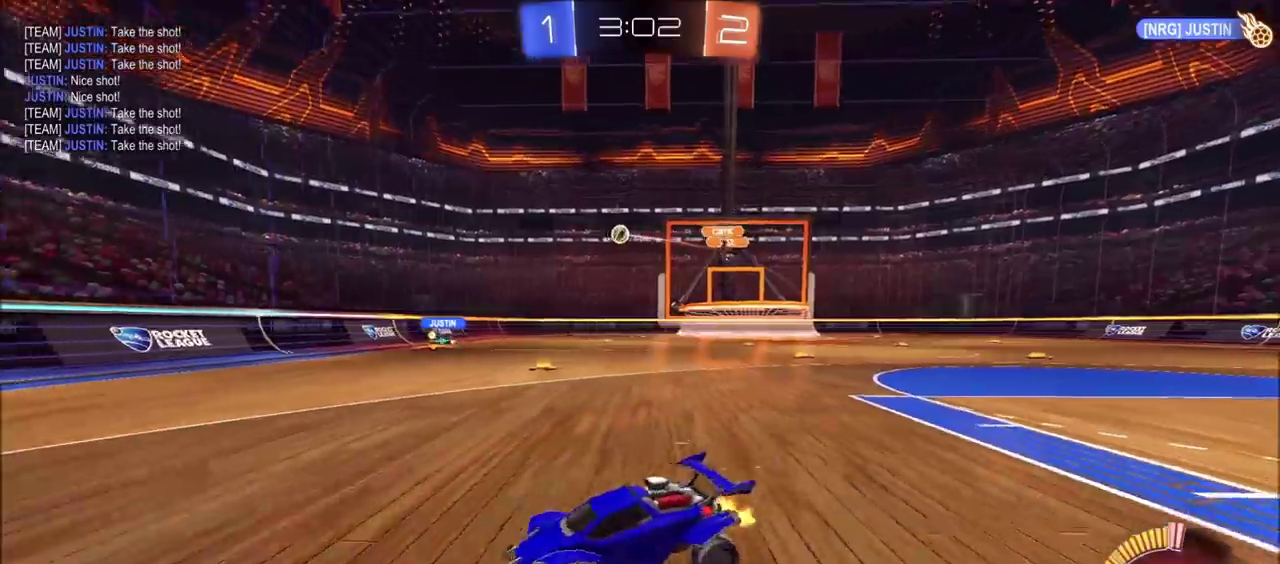
{"buttons": ["CIRCLE", "R2"], "left_stick": "up-right", "events": [[383, "CIRCLE", "down"]]}
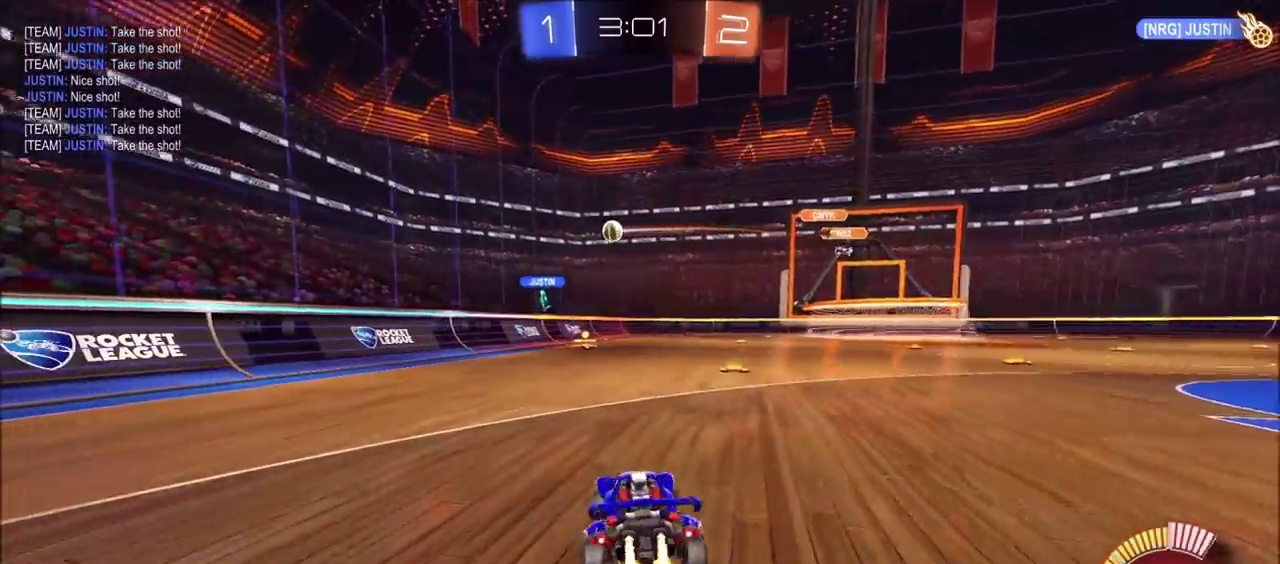
{"buttons": ["CIRCLE", "R2"], "left_stick": "center", "events": [[383, "left_stick", "center"]]}
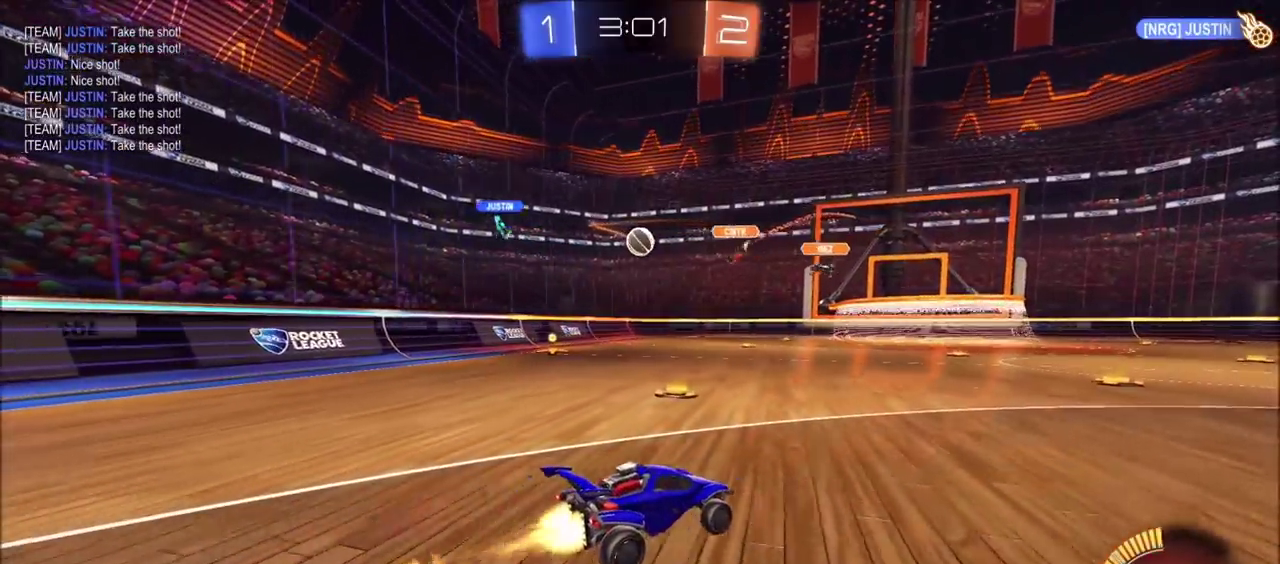
{"buttons": [], "left_stick": "up-right", "events": [[167, "CIRCLE", "up"], [200, "L2", "down"], [217, "left_stick", "up-right"], [233, "R2", "up"], [433, "L2", "up"]]}
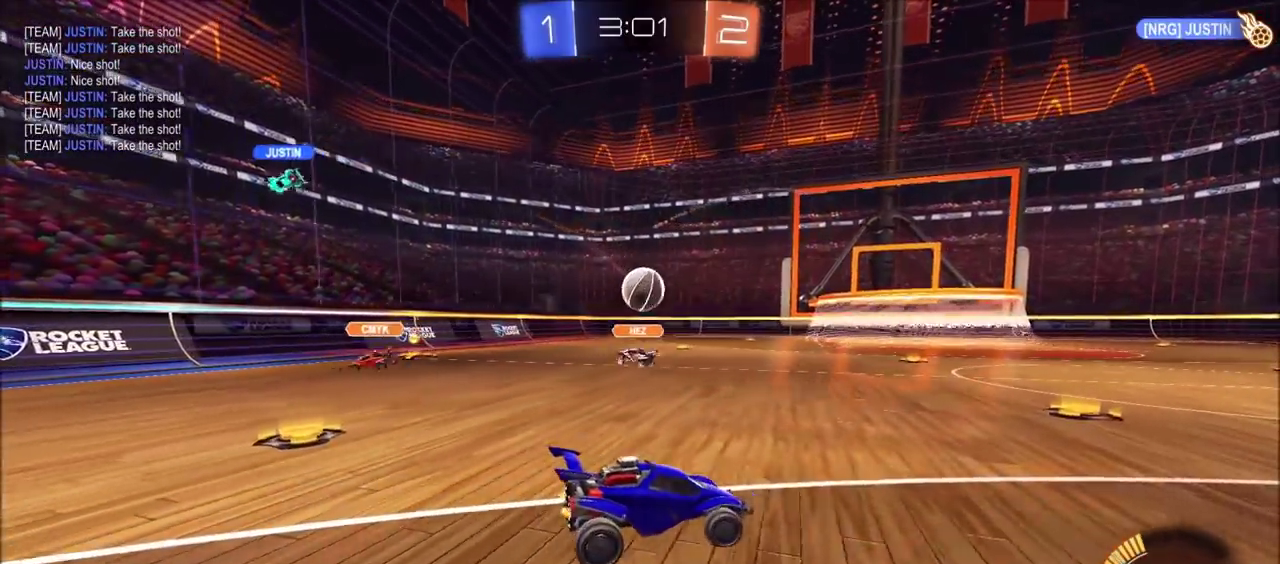
{"buttons": ["CROSS", "R2"], "left_stick": "down", "events": [[17, "R2", "down"], [117, "left_stick", "center"], [183, "R2", "up"], [200, "left_stick", "left"], [383, "CROSS", "down"], [383, "R2", "down"], [400, "left_stick", "down"]]}
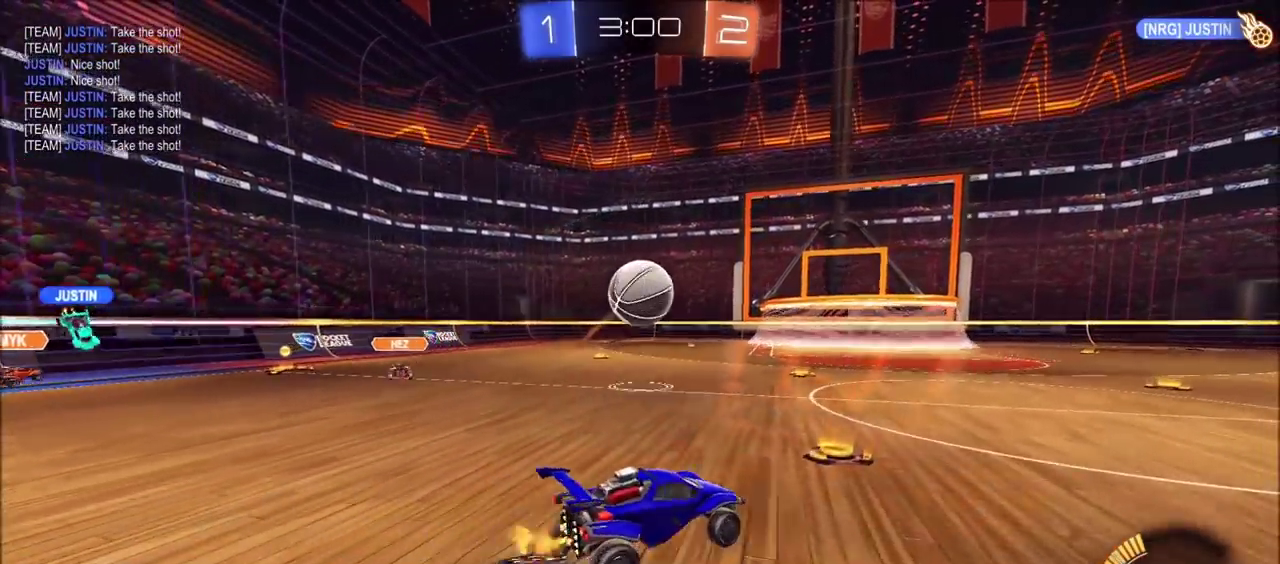
{"buttons": ["CIRCLE", "R2"], "left_stick": "up-left", "events": [[83, "left_stick", "down-left"], [117, "CROSS", "up"], [167, "CIRCLE", "down"], [233, "left_stick", "center"], [383, "left_stick", "up-left"]]}
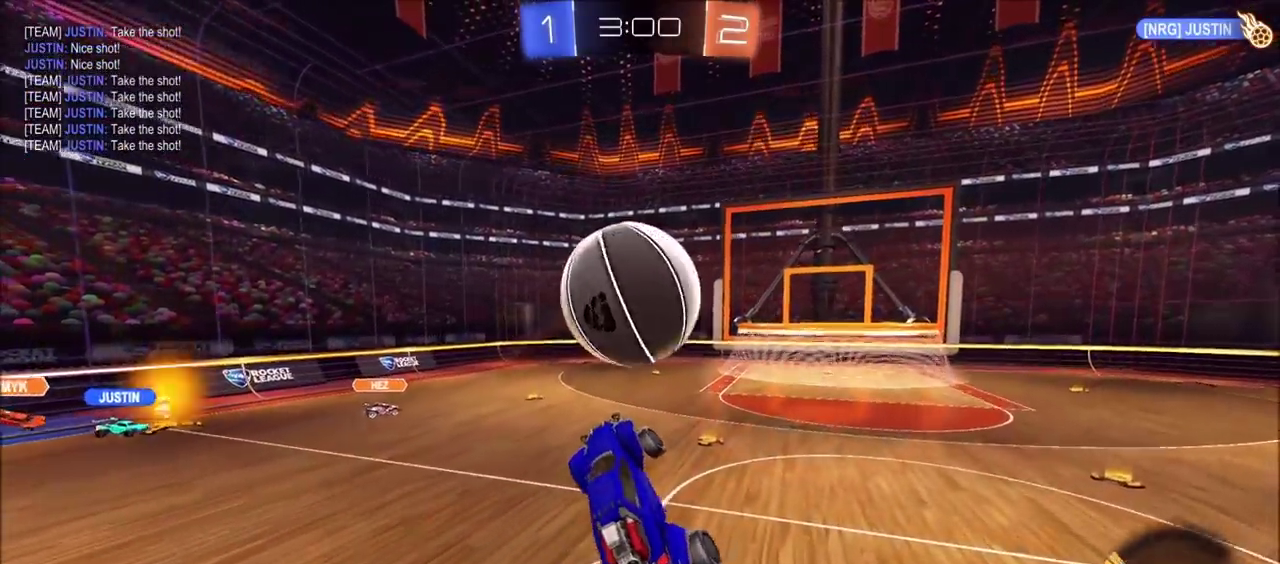
{"buttons": ["TRIANGLE", "R2"], "left_stick": "down", "events": [[17, "left_stick", "up"], [117, "CROSS", "down"], [117, "left_stick", "up-right"], [167, "CIRCLE", "up"], [183, "CROSS", "up"], [183, "left_stick", "down"], [500, "TRIANGLE", "down"]]}
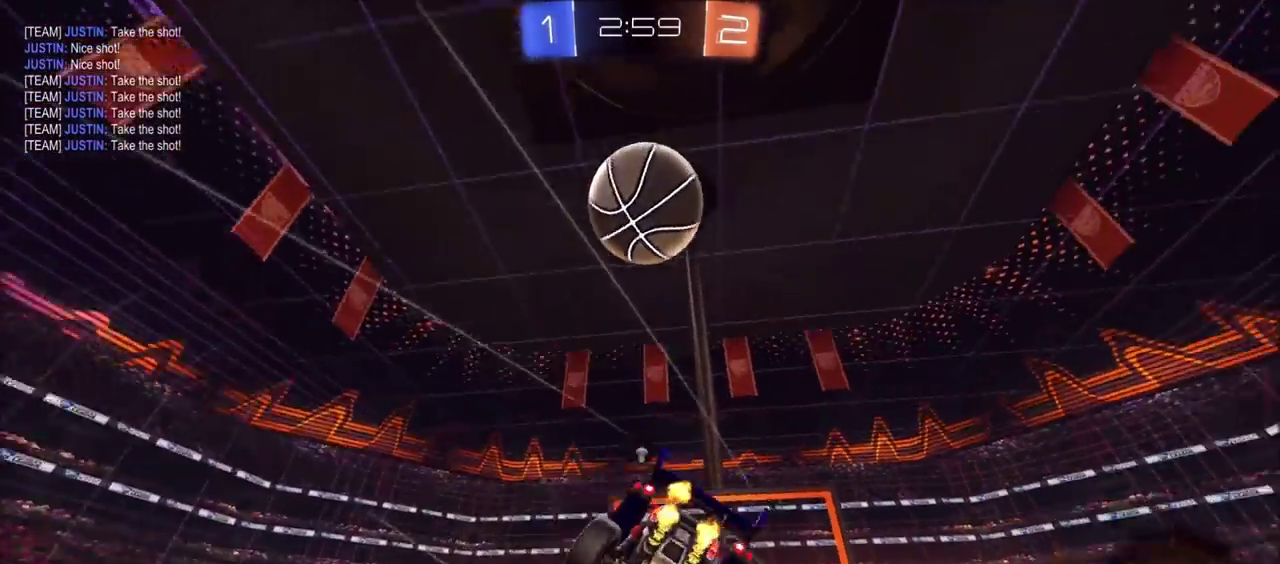
{"buttons": [], "left_stick": "up-right", "events": [[17, "R2", "up"], [117, "TRIANGLE", "up"], [317, "left_stick", "right"], [383, "left_stick", "up-right"]]}
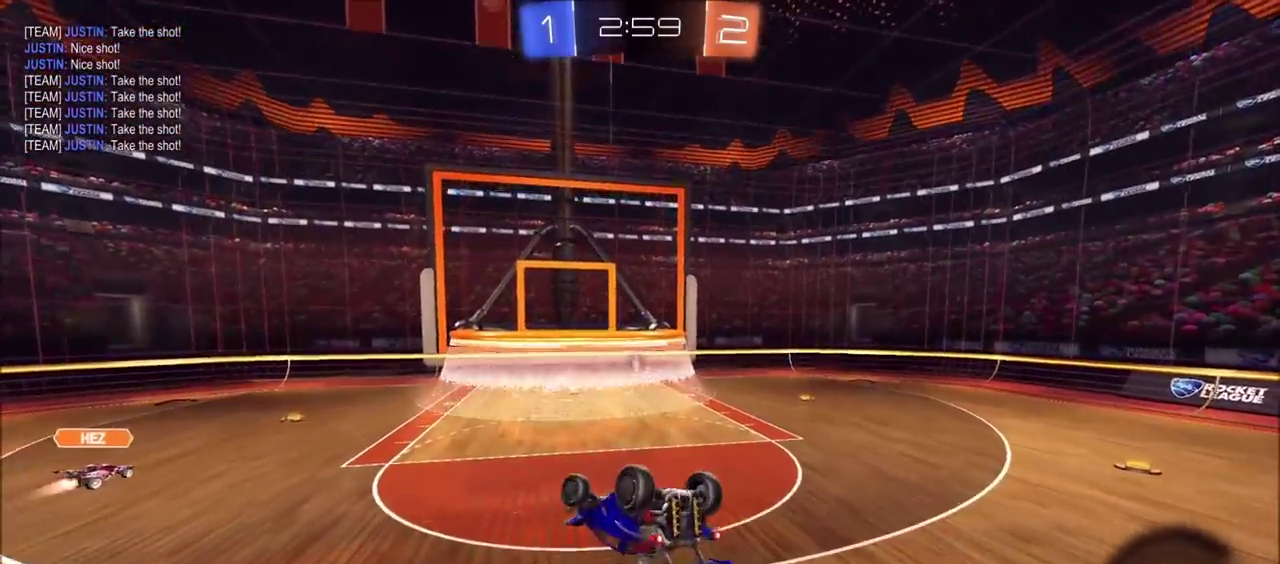
{"buttons": ["TRIANGLE", "R2"], "left_stick": "right", "events": [[300, "left_stick", "right"], [433, "R2", "down"], [500, "TRIANGLE", "down"]]}
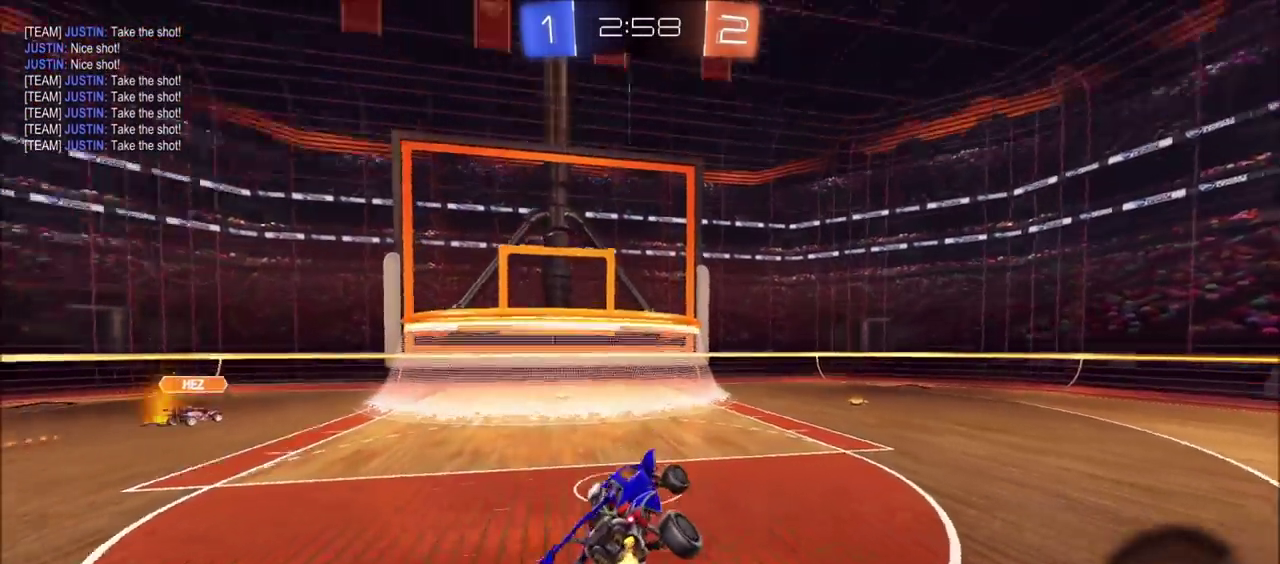
{"buttons": ["R2"], "left_stick": "up-right", "events": [[83, "TRIANGLE", "up"], [150, "left_stick", "up-right"]]}
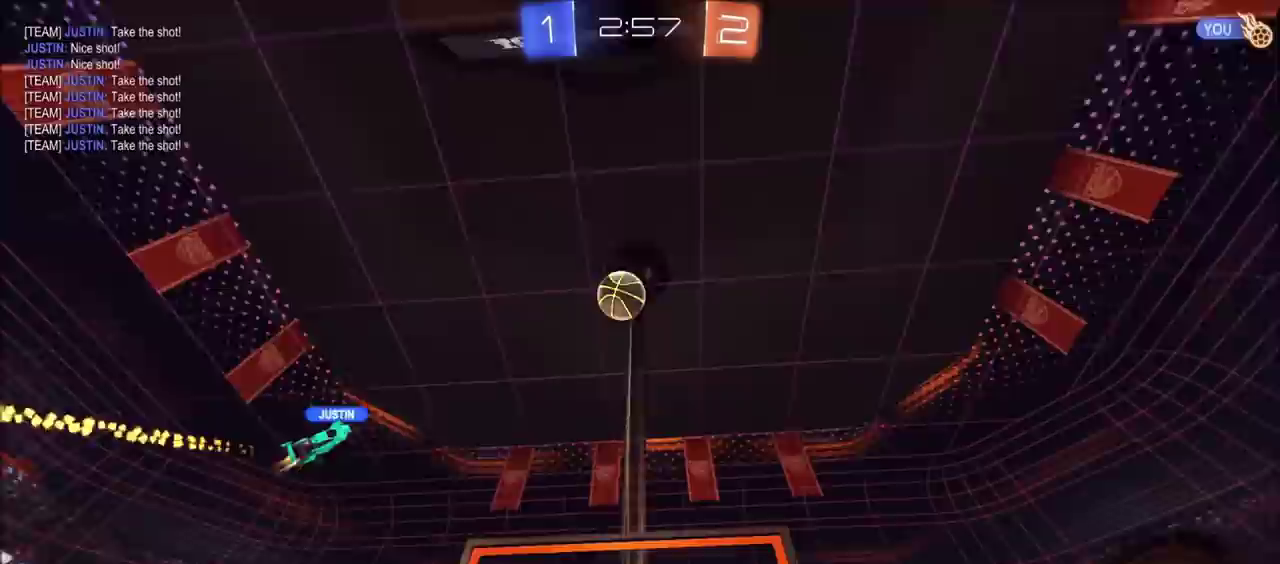
{"buttons": ["R2"], "left_stick": "left", "events": [[200, "left_stick", "center"], [267, "left_stick", "left"]]}
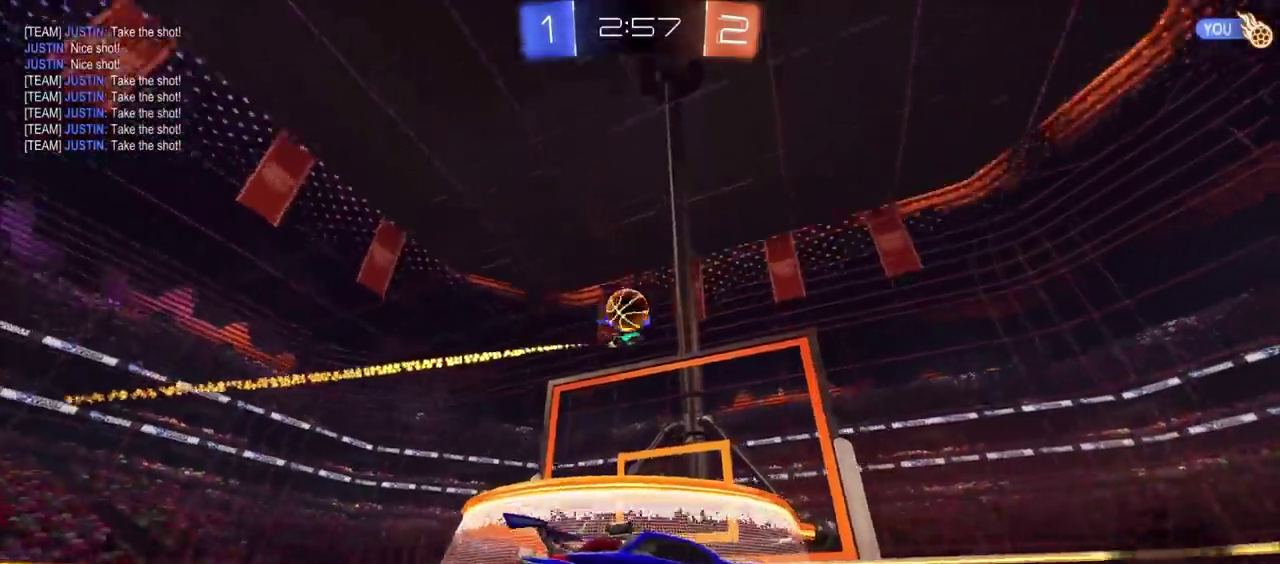
{"buttons": ["R2"], "left_stick": "up-right", "events": [[350, "R2", "up"], [367, "L2", "down"], [450, "L2", "up"], [450, "left_stick", "up-right"], [467, "R2", "down"]]}
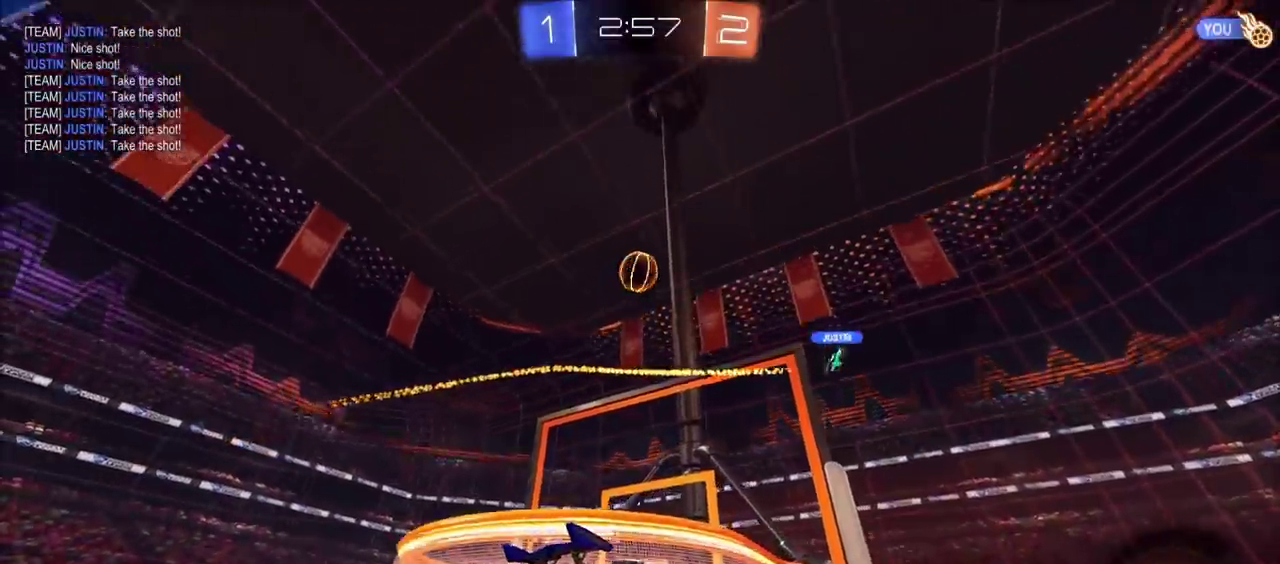
{"buttons": ["CROSS", "SQUARE", "R2"], "left_stick": "down-left", "events": [[33, "left_stick", "center"], [133, "R2", "up"], [200, "left_stick", "down-left"], [217, "CROSS", "down"], [233, "R2", "down"], [333, "left_stick", "down"], [350, "R2", "up"], [400, "CROSS", "up"], [400, "R2", "down"], [400, "left_stick", "center"], [450, "CROSS", "down"], [483, "SQUARE", "down"], [483, "left_stick", "down-left"]]}
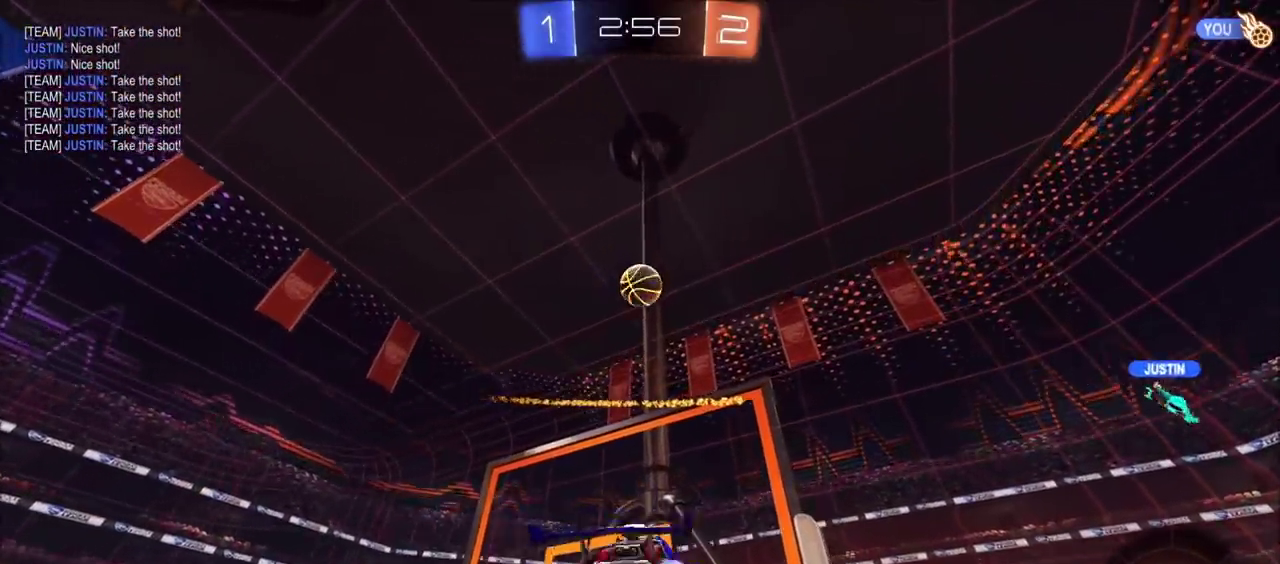
{"buttons": ["CROSS", "CIRCLE", "SQUARE", "R2"], "left_stick": "left", "events": [[17, "CIRCLE", "down"], [167, "left_stick", "up-right"], [217, "left_stick", "right"], [333, "left_stick", "down"], [450, "left_stick", "left"]]}
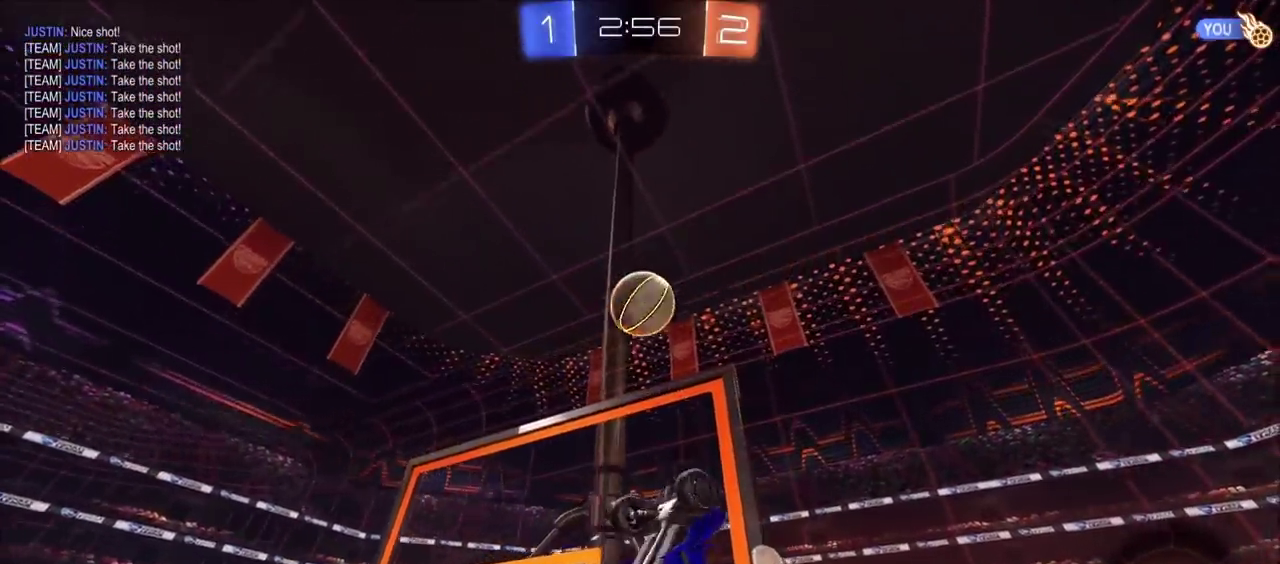
{"buttons": ["CIRCLE", "R2"], "left_stick": "left", "events": [[100, "left_stick", "up"], [167, "left_stick", "right"], [217, "TRIANGLE", "down"], [250, "left_stick", "down"], [350, "SQUARE", "up"], [400, "TRIANGLE", "up"], [433, "CROSS", "up"], [433, "left_stick", "left"]]}
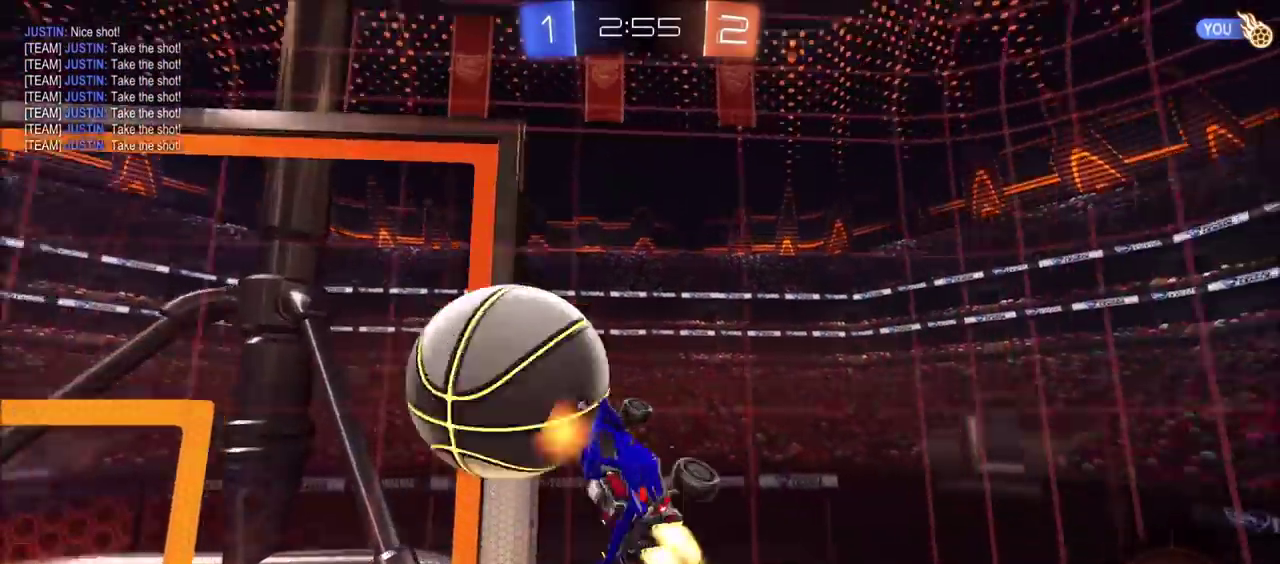
{"buttons": ["CIRCLE", "R2"], "left_stick": "up-right", "events": [[83, "TRIANGLE", "down"], [217, "TRIANGLE", "up"], [283, "left_stick", "up-left"], [367, "left_stick", "up"], [450, "left_stick", "up-right"]]}
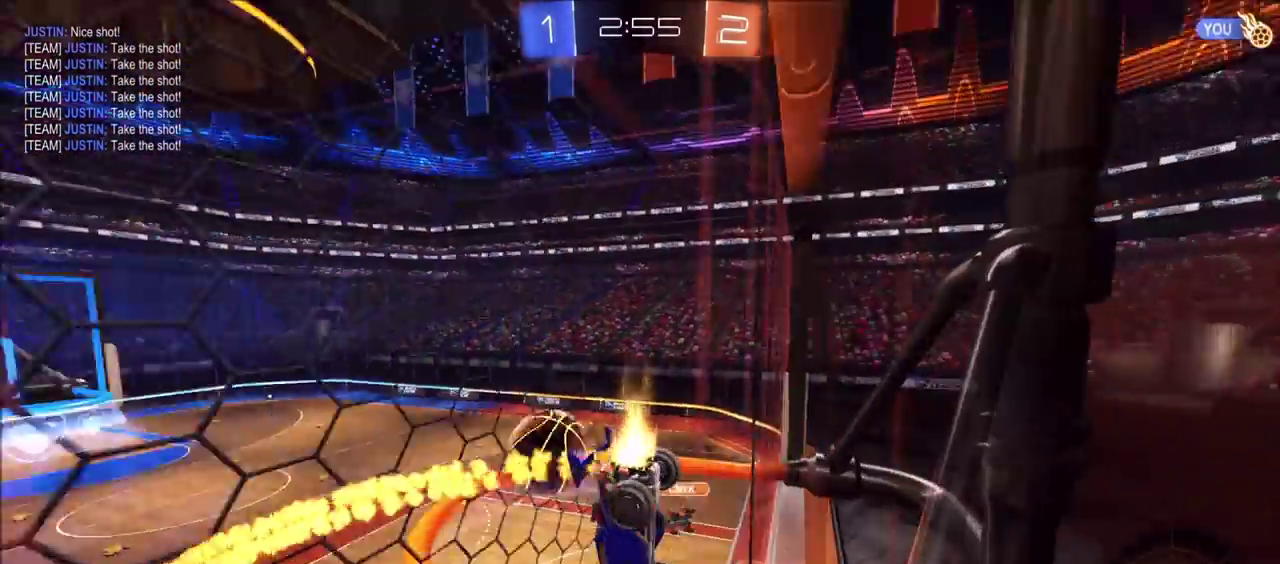
{"buttons": ["R2"], "left_stick": "right", "events": [[50, "left_stick", "right"], [217, "left_stick", "center"], [283, "left_stick", "right"], [317, "CIRCLE", "up"]]}
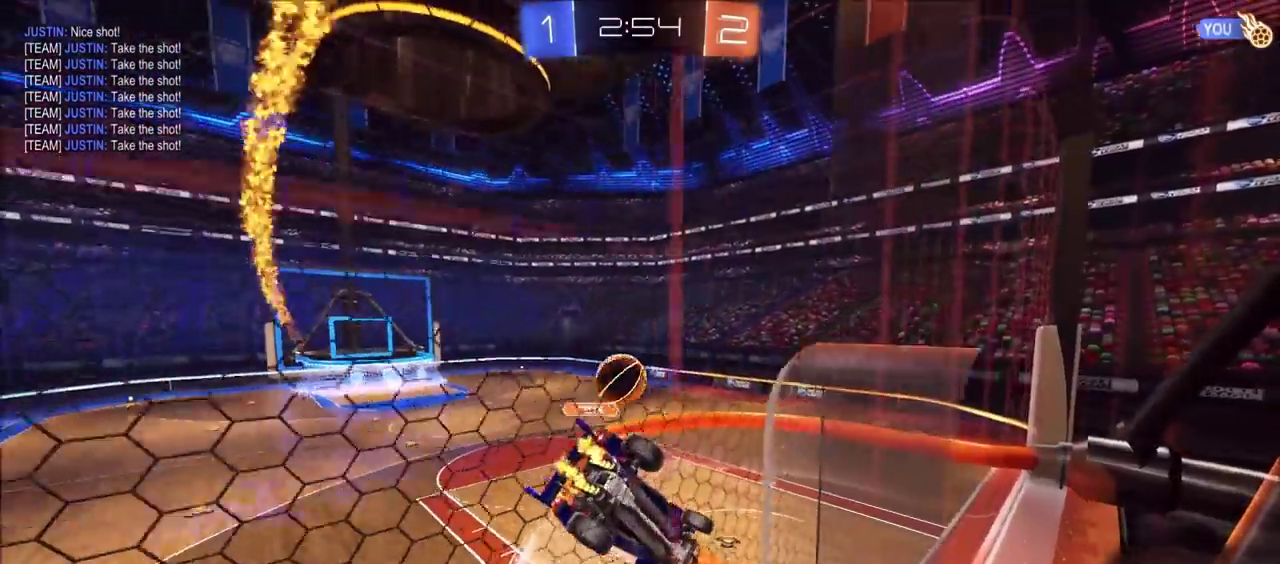
{"buttons": ["CIRCLE", "R2"], "left_stick": "left", "events": [[233, "CIRCLE", "down"], [283, "left_stick", "center"], [350, "left_stick", "left"]]}